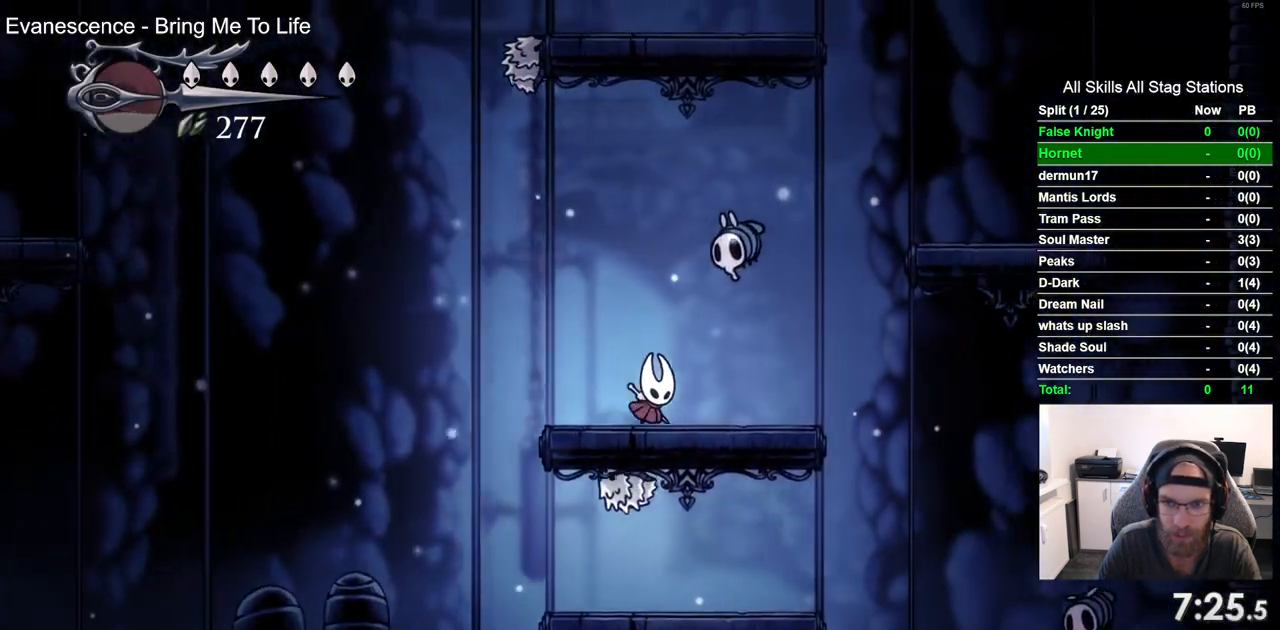
Gameplay with a controller (PlayStation layout); each line is a JSON object with the inputs held at the frame after it (dt_ms = milliseconds from this image to that frame). "events" lists button and stick changes between this image and that frame as [ms after this image, input, new state], when the widget could be followed in between. Not read: L3 R3 SQUARE.
{"dt_ms": 500, "buttons": ["CROSS", "DPAD_RIGHT"], "left_stick": "center", "right_stick": "center", "events": [[217, "DPAD_UP", "up"], [250, "DPAD_RIGHT", "down"], [417, "CROSS", "down"]]}
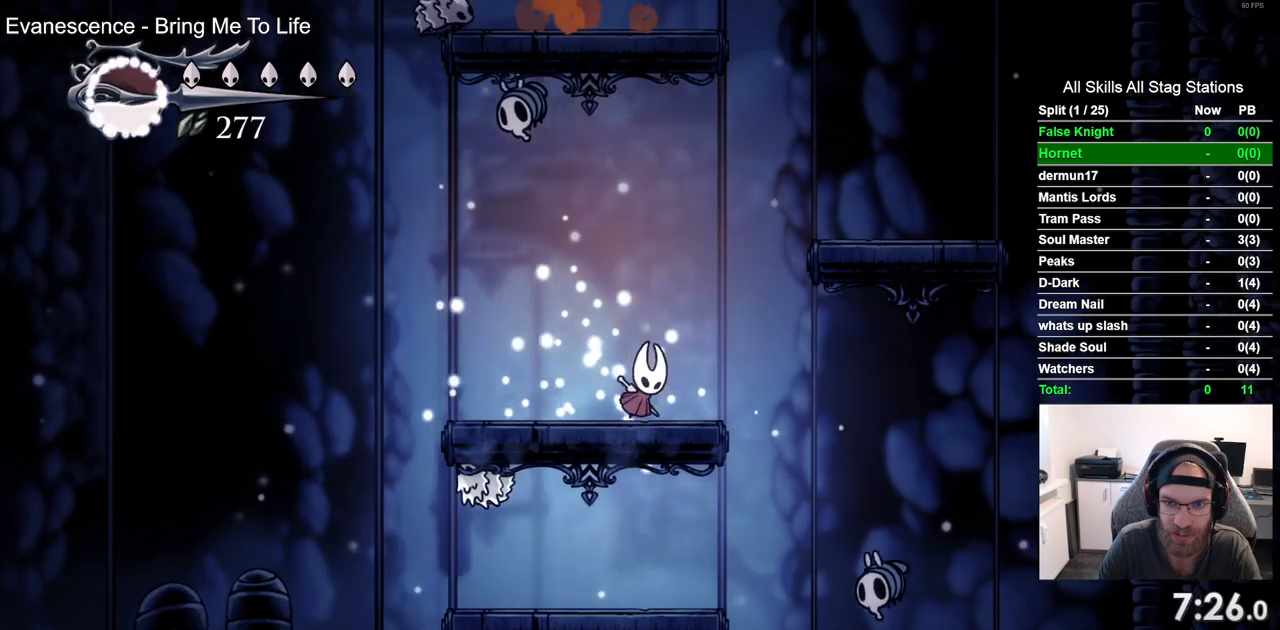
{"dt_ms": 500, "buttons": [], "left_stick": "center", "right_stick": "center", "events": [[317, "CROSS", "up"], [500, "DPAD_RIGHT", "up"]]}
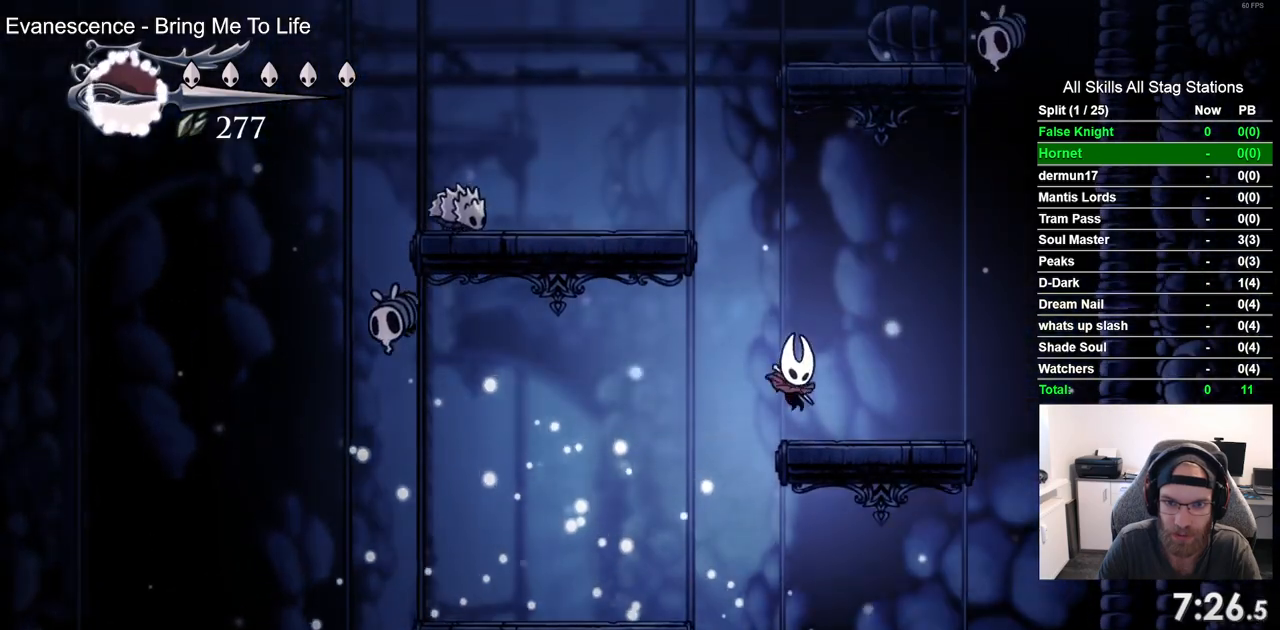
{"dt_ms": 500, "buttons": ["CROSS", "DPAD_LEFT"], "left_stick": "center", "right_stick": "center", "events": [[117, "DPAD_LEFT", "down"], [133, "CROSS", "down"]]}
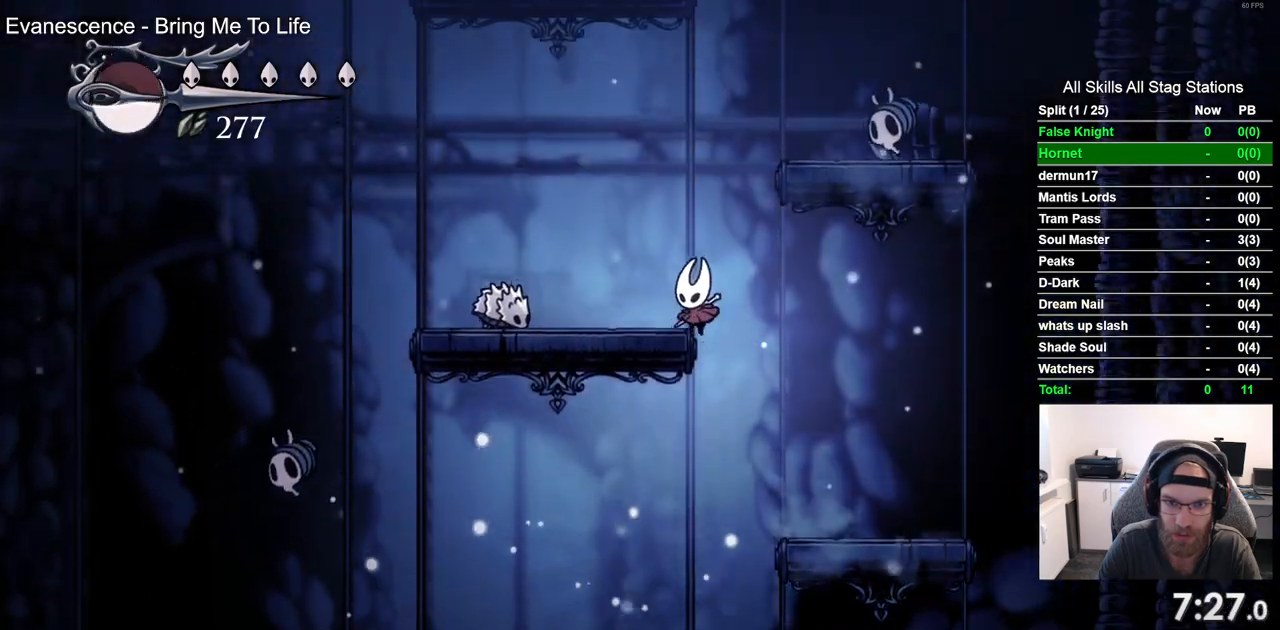
{"dt_ms": 500, "buttons": ["DPAD_LEFT"], "left_stick": "center", "right_stick": "center", "events": [[17, "CROSS", "up"], [167, "DPAD_LEFT", "up"], [467, "DPAD_LEFT", "down"]]}
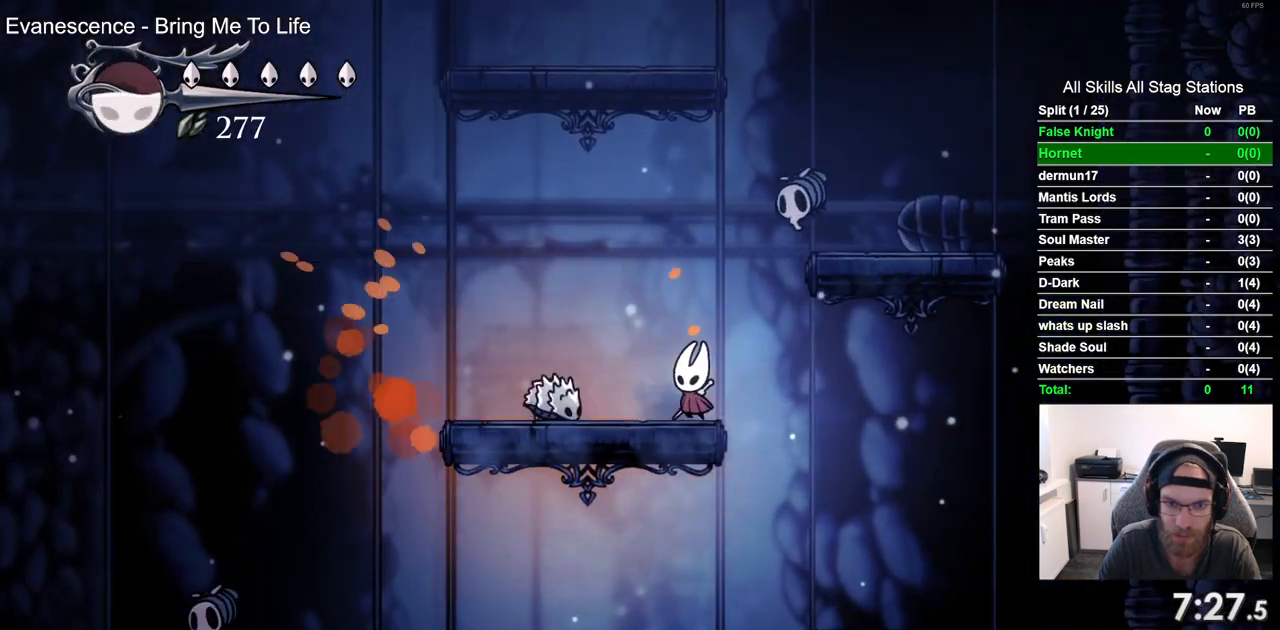
{"dt_ms": 500, "buttons": [], "left_stick": "center", "right_stick": "center", "events": [[67, "DPAD_LEFT", "up"]]}
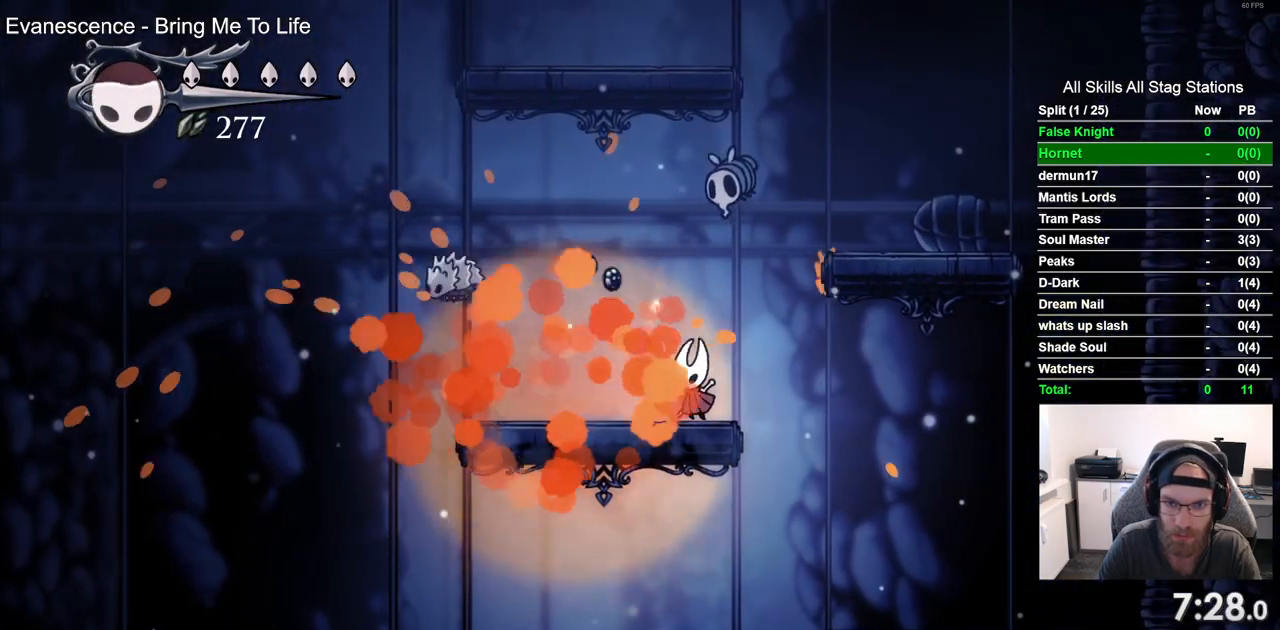
{"dt_ms": 500, "buttons": ["CROSS", "DPAD_RIGHT"], "left_stick": "center", "right_stick": "center", "events": [[217, "DPAD_RIGHT", "down"], [267, "CROSS", "down"]]}
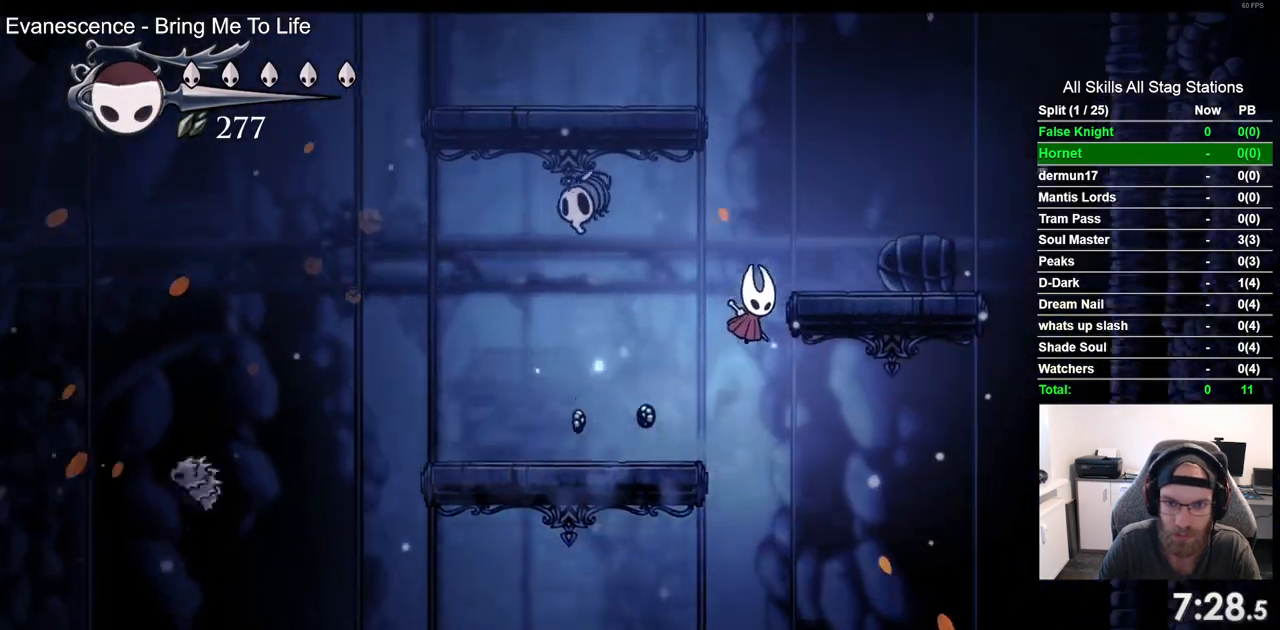
{"dt_ms": 500, "buttons": ["CROSS", "DPAD_LEFT"], "left_stick": "center", "right_stick": "center", "events": [[117, "CROSS", "up"], [250, "DPAD_RIGHT", "up"], [367, "CROSS", "down"], [383, "DPAD_LEFT", "down"]]}
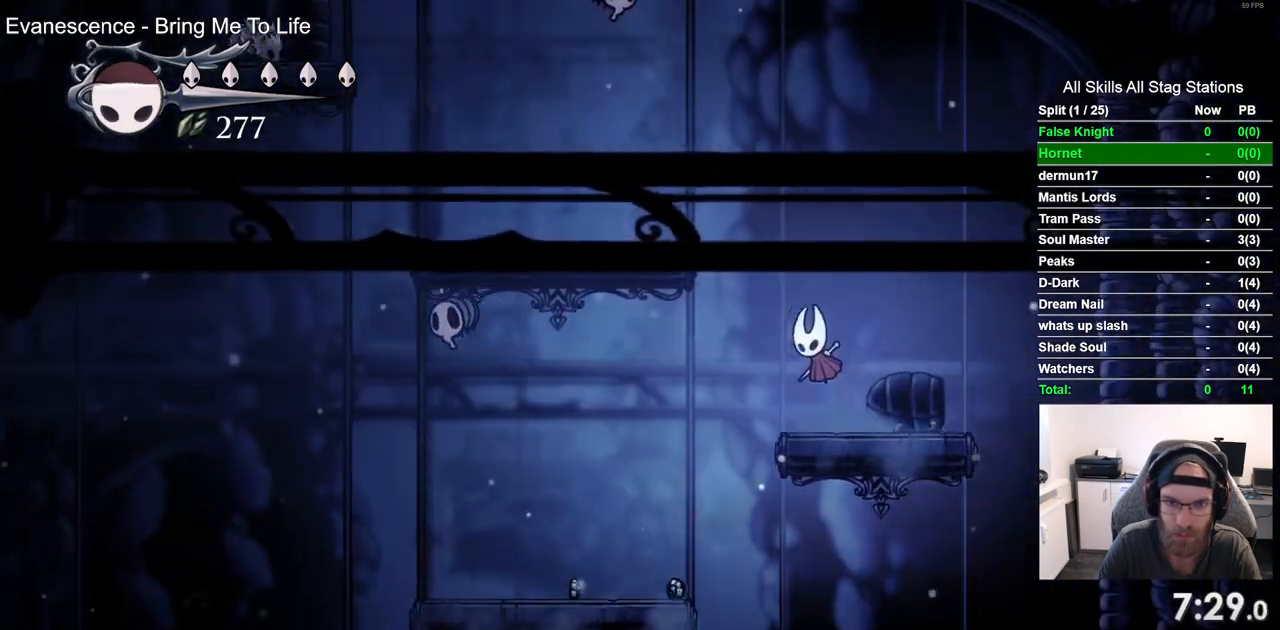
{"dt_ms": 1000, "buttons": [], "left_stick": "center", "right_stick": "center"}
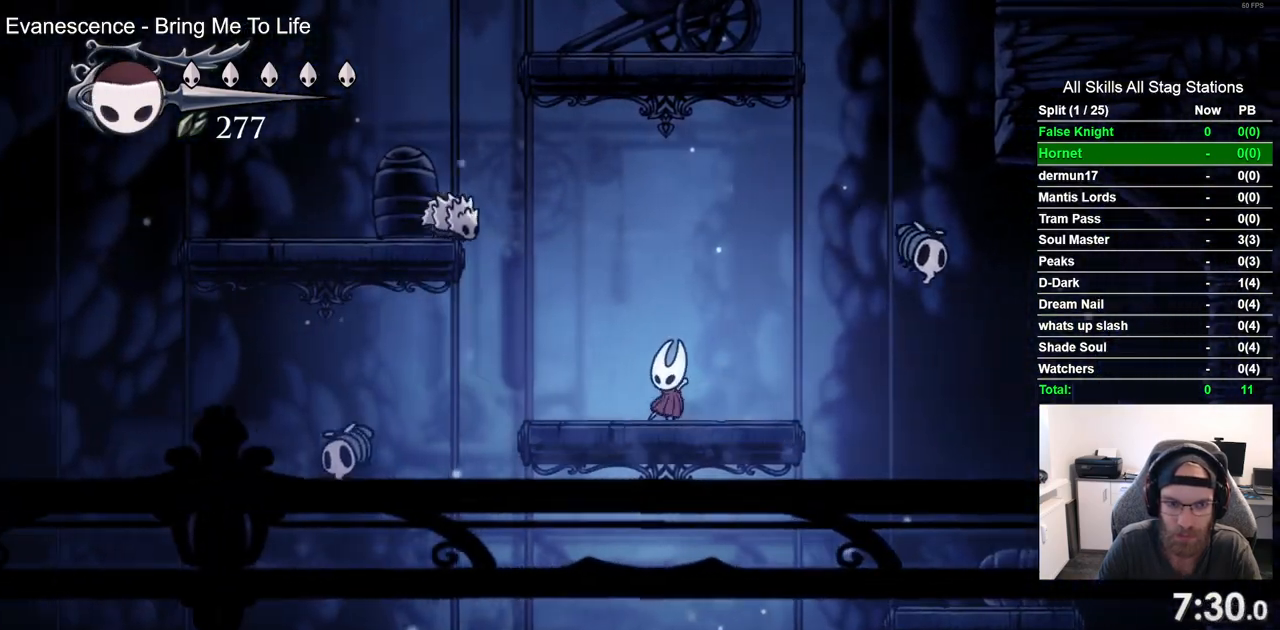
{"dt_ms": 500, "buttons": ["CROSS", "DPAD_DOWN", "DPAD_LEFT"], "left_stick": "center", "right_stick": "center", "events": [[83, "DPAD_LEFT", "down"], [100, "CROSS", "down"], [250, "DPAD_DOWN", "down"]]}
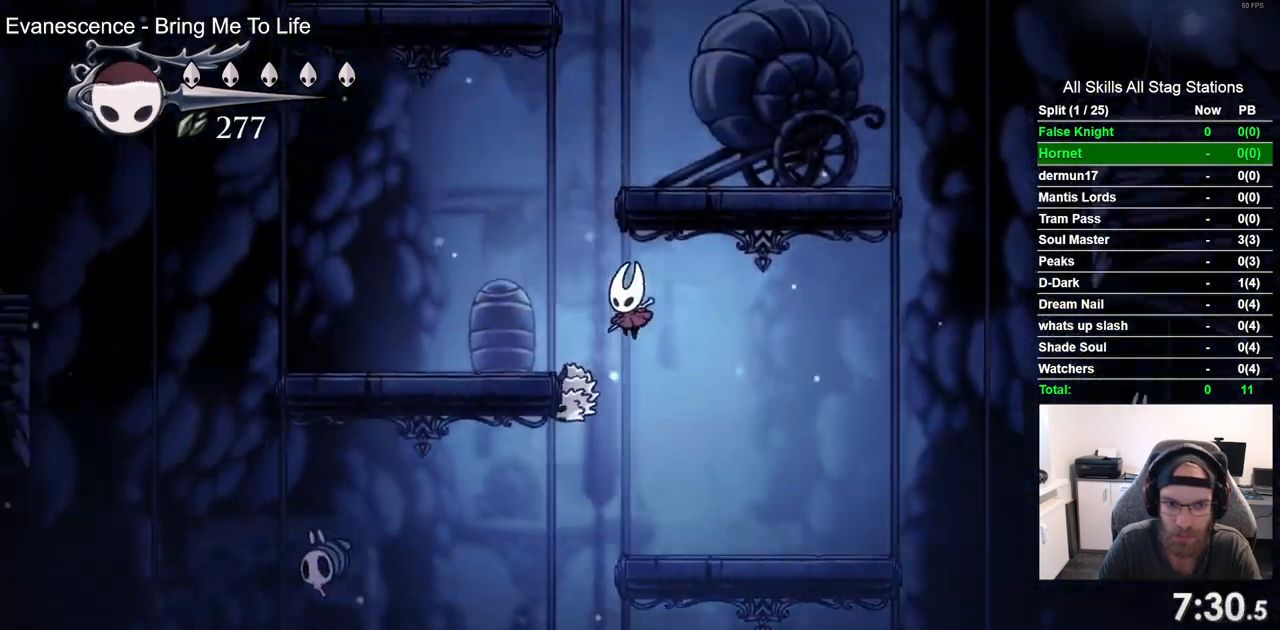
{"dt_ms": 500, "buttons": ["DPAD_LEFT"], "left_stick": "center", "right_stick": "center", "events": [[233, "CROSS", "up"], [317, "DPAD_DOWN", "up"]]}
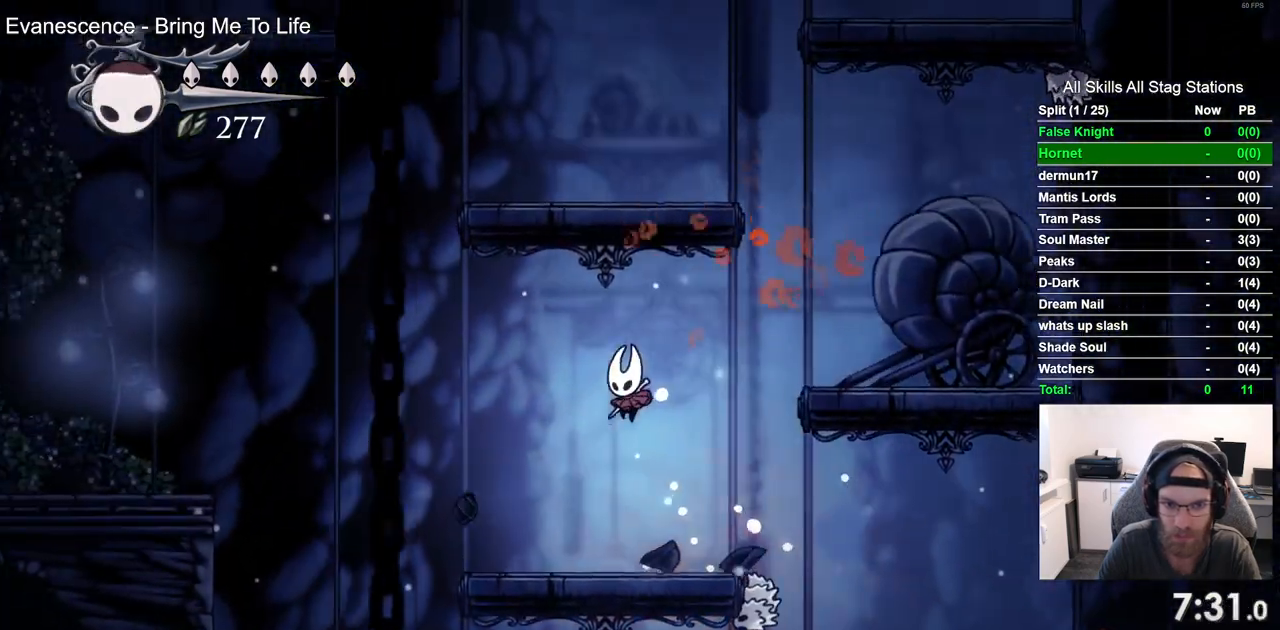
{"dt_ms": 500, "buttons": [], "left_stick": "center", "right_stick": "center", "events": [[33, "DPAD_LEFT", "up"], [233, "DPAD_RIGHT", "down"], [483, "DPAD_RIGHT", "up"]]}
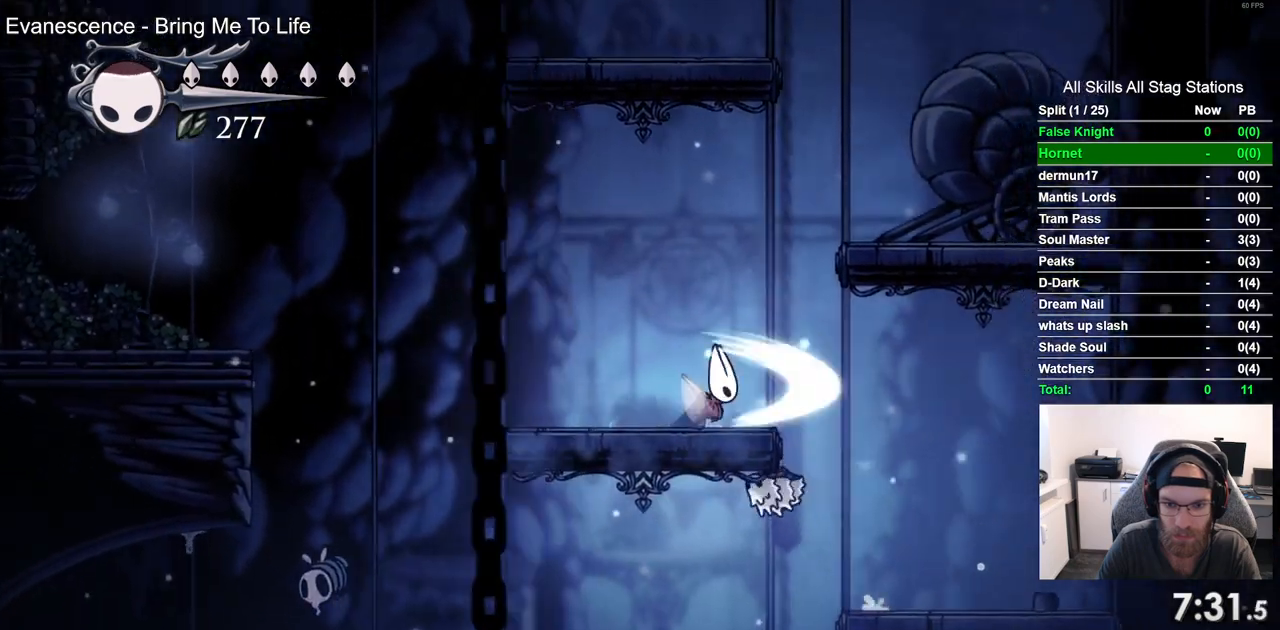
{"dt_ms": 500, "buttons": ["DPAD_DOWN"], "left_stick": "center", "right_stick": "center", "events": [[167, "CROSS", "down"], [183, "DPAD_DOWN", "down"], [250, "CROSS", "up"]]}
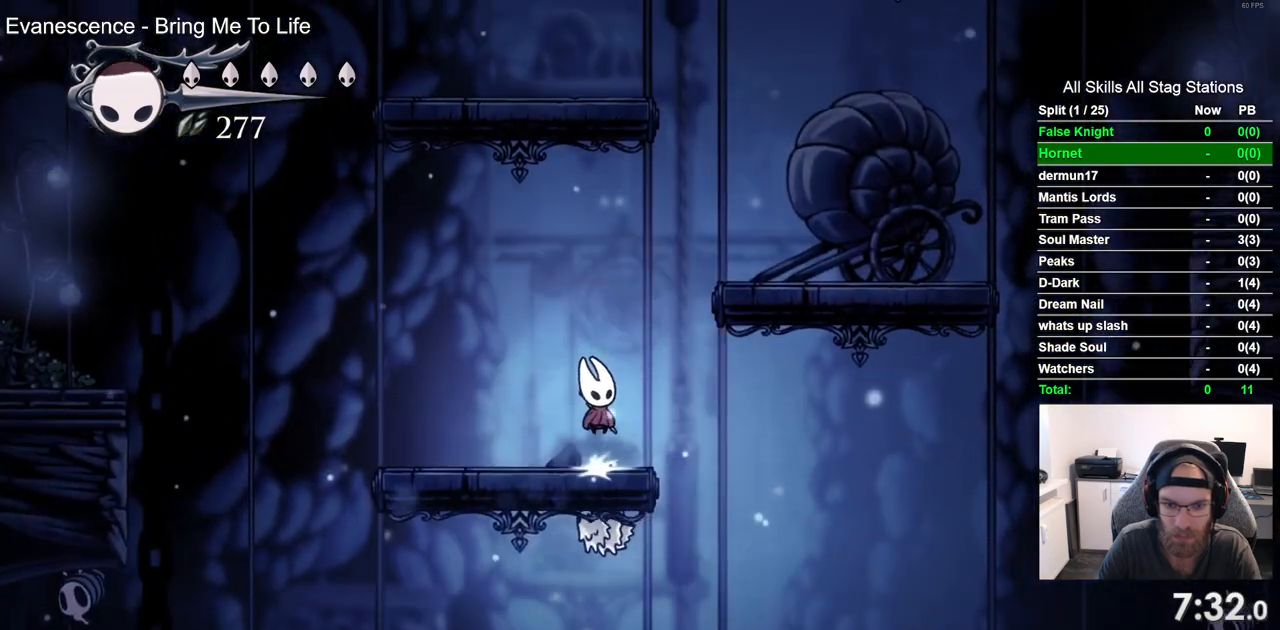
{"dt_ms": 500, "buttons": ["DPAD_LEFT"], "left_stick": "center", "right_stick": "center", "events": [[100, "DPAD_DOWN", "up"], [200, "DPAD_LEFT", "down"]]}
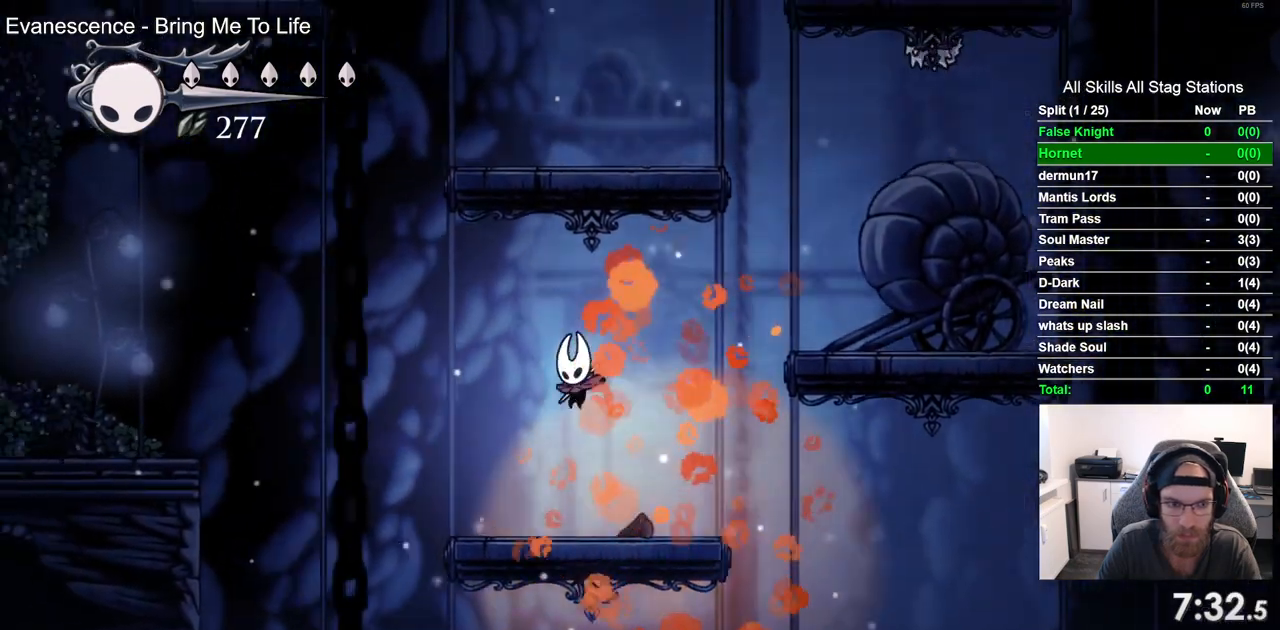
{"dt_ms": 500, "buttons": ["CROSS", "DPAD_LEFT"], "left_stick": "center", "right_stick": "center", "events": [[250, "CROSS", "down"]]}
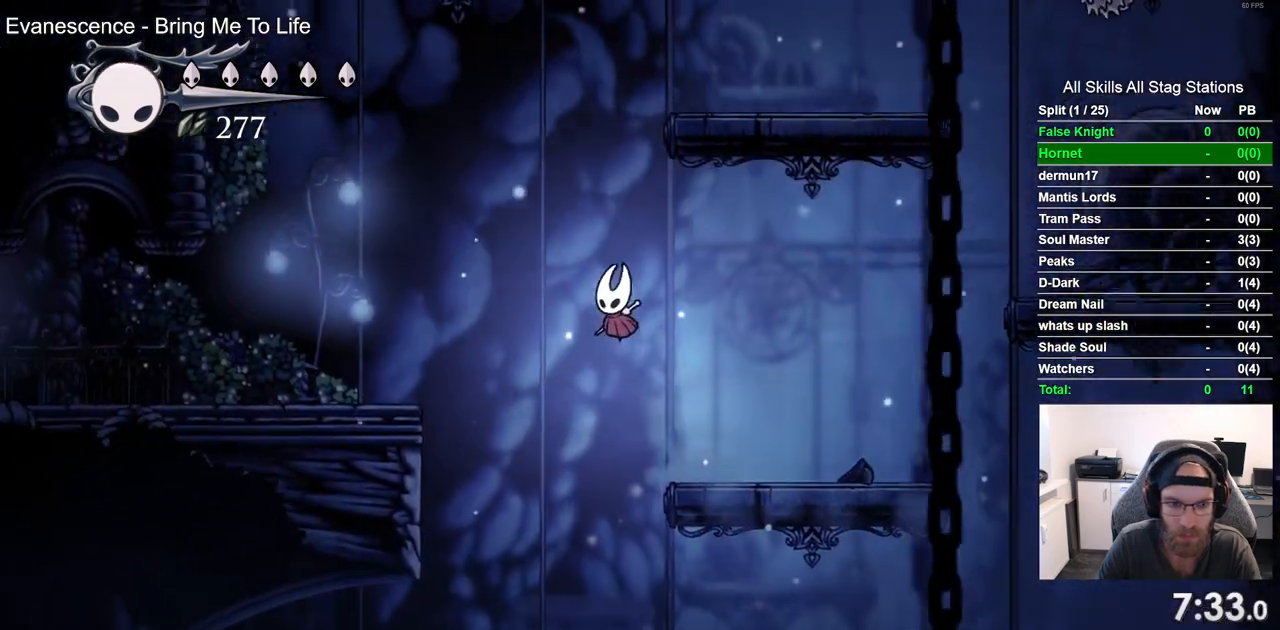
{"dt_ms": 500, "buttons": ["DPAD_LEFT"], "left_stick": "center", "right_stick": "center", "events": [[367, "CROSS", "up"]]}
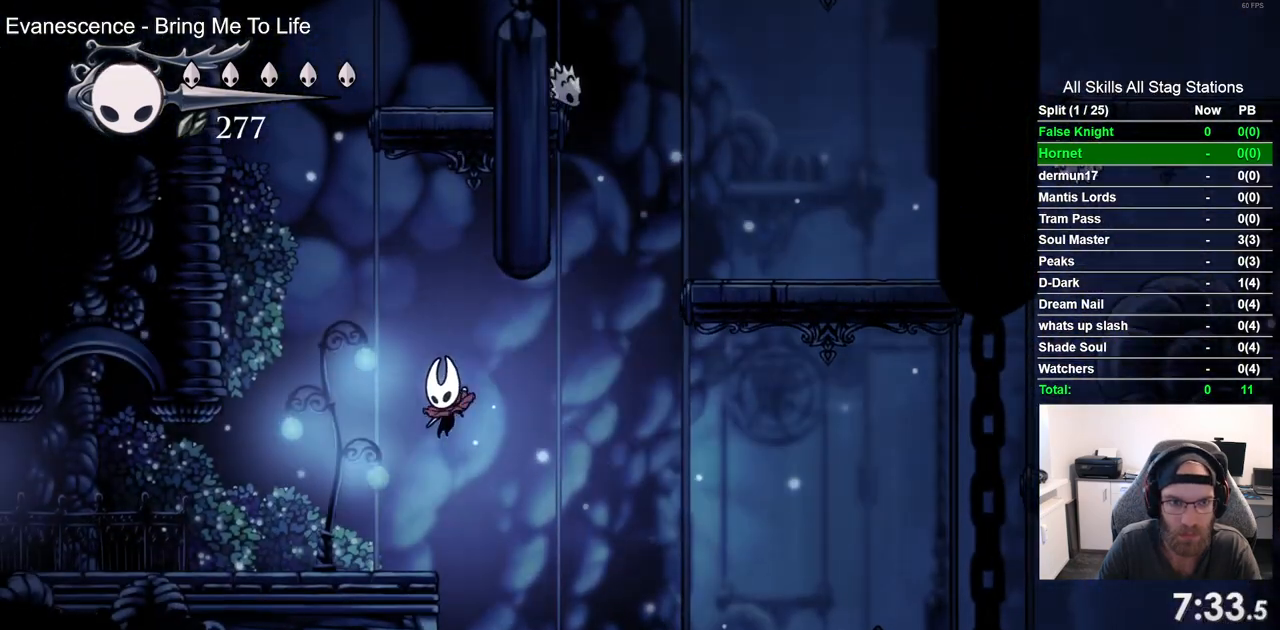
{"dt_ms": 500, "buttons": ["DPAD_RIGHT"], "left_stick": "center", "right_stick": "center", "events": [[100, "DPAD_LEFT", "up"], [417, "DPAD_RIGHT", "down"]]}
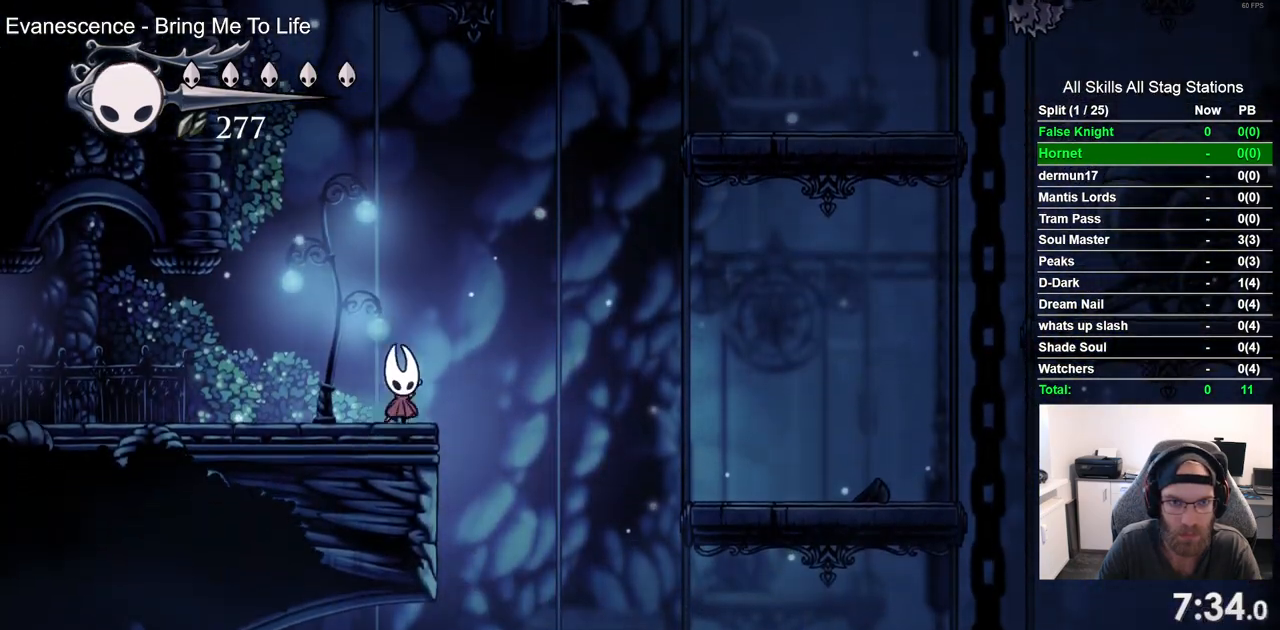
{"dt_ms": 500, "buttons": ["CROSS", "DPAD_UP", "DPAD_LEFT"], "left_stick": "center", "right_stick": "center", "events": [[17, "CROSS", "down"], [317, "DPAD_UP", "down"], [367, "DPAD_RIGHT", "up"], [467, "DPAD_LEFT", "down"]]}
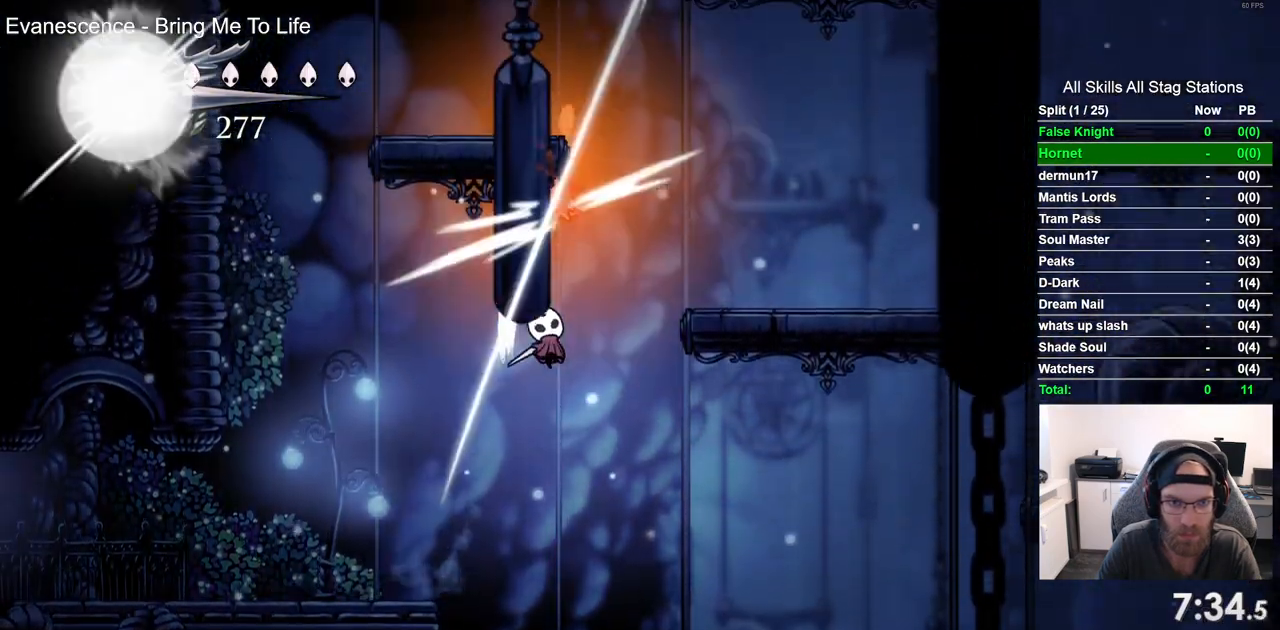
{"dt_ms": 500, "buttons": ["DPAD_LEFT"], "left_stick": "center", "right_stick": "center", "events": [[50, "DPAD_UP", "up"], [100, "CROSS", "up"]]}
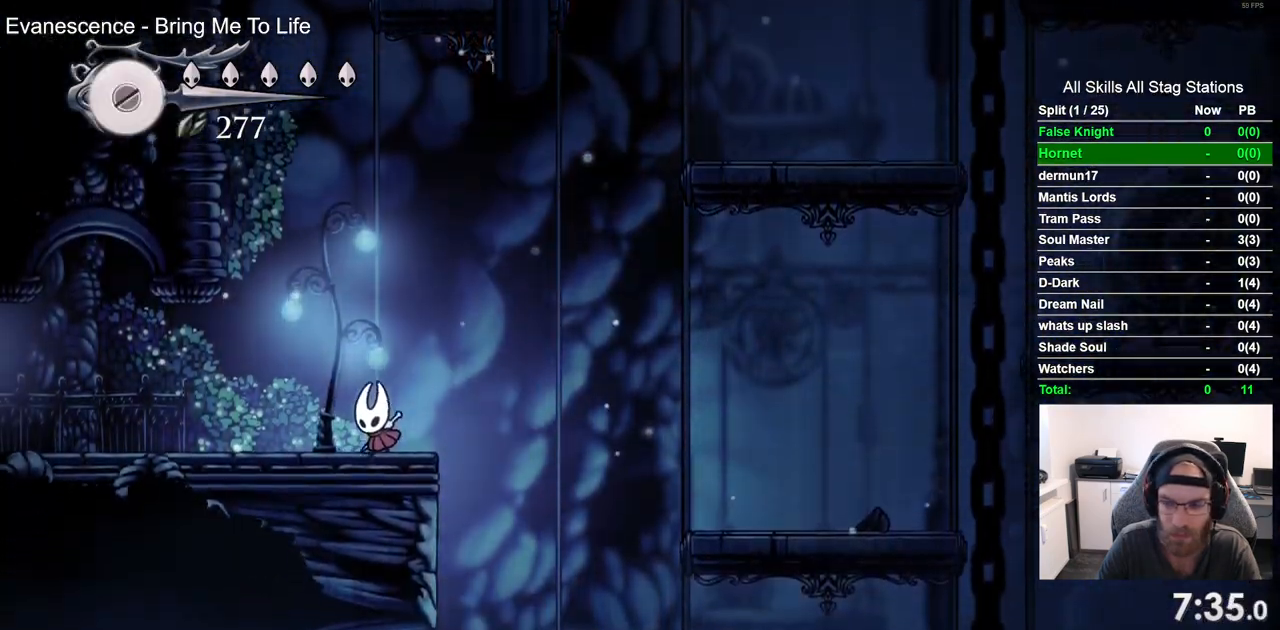
{"dt_ms": 500, "buttons": ["DPAD_LEFT"], "left_stick": "center", "right_stick": "center", "events": []}
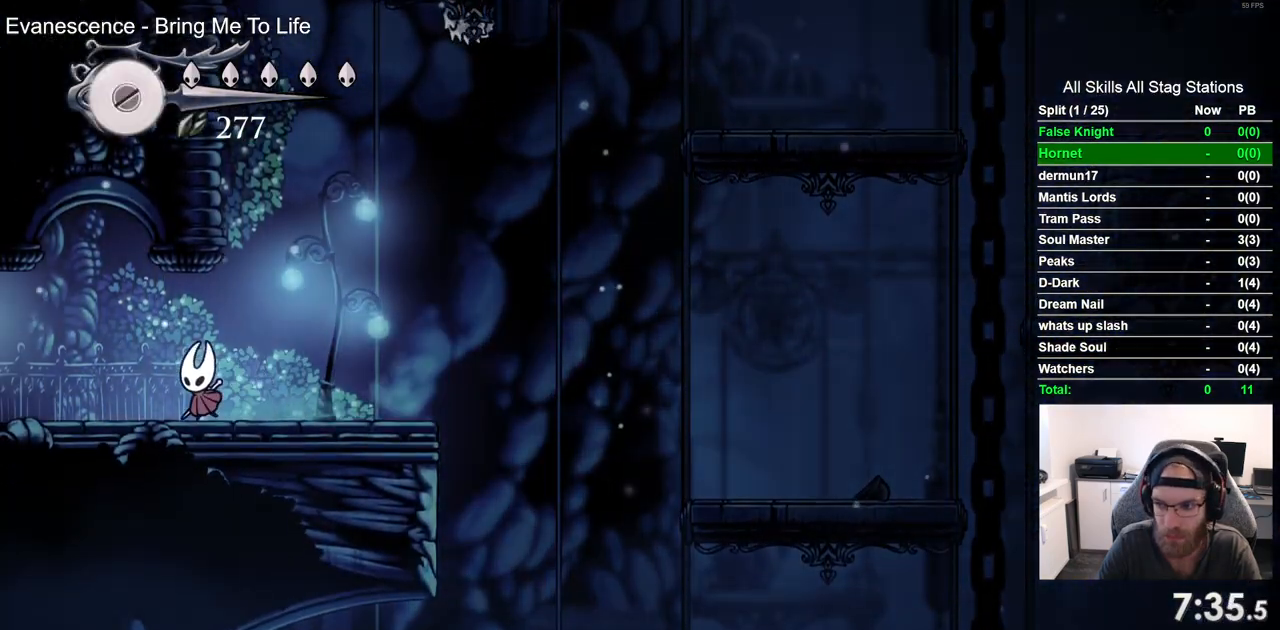
{"dt_ms": 500, "buttons": ["DPAD_LEFT"], "left_stick": "center", "right_stick": "center", "events": []}
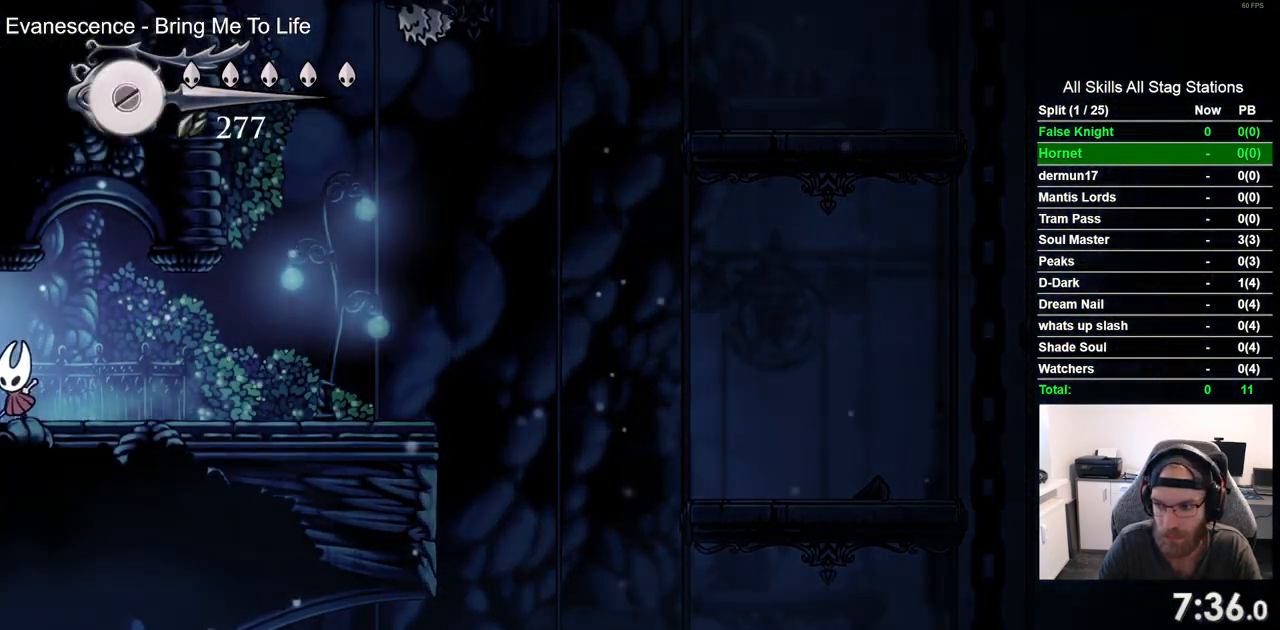
{"dt_ms": 500, "buttons": [], "left_stick": "center", "right_stick": "center", "events": [[417, "DPAD_LEFT", "up"]]}
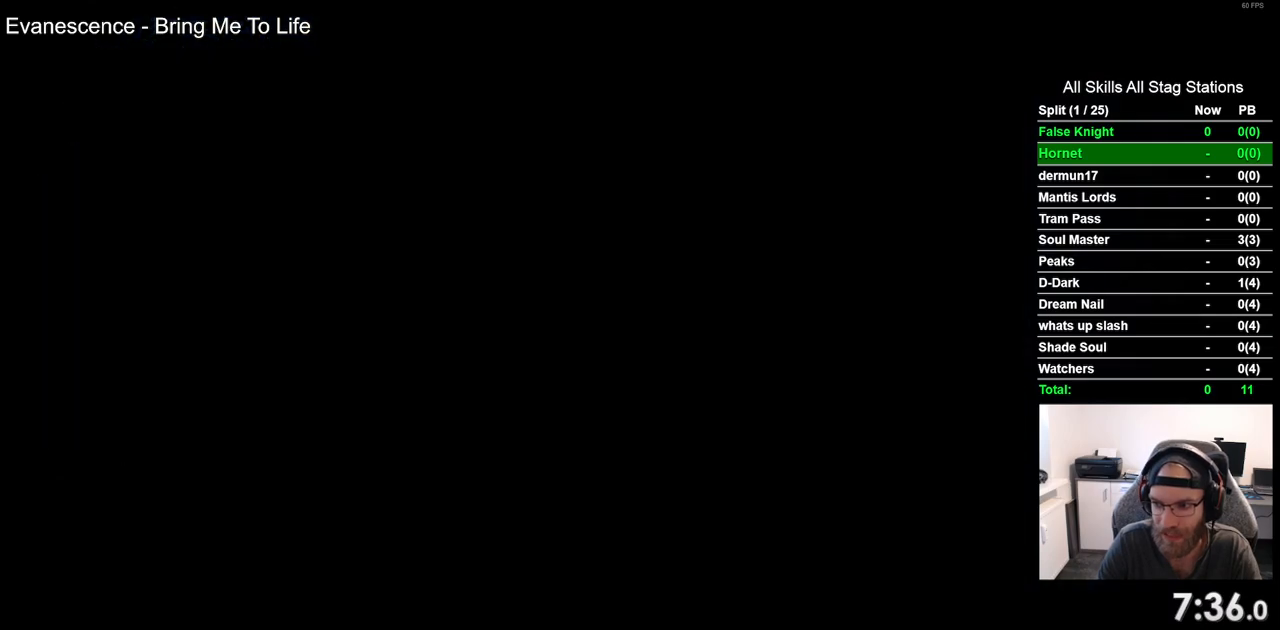
{"dt_ms": 500, "buttons": ["DPAD_LEFT"], "left_stick": "center", "right_stick": "center", "events": [[50, "DPAD_LEFT", "down"]]}
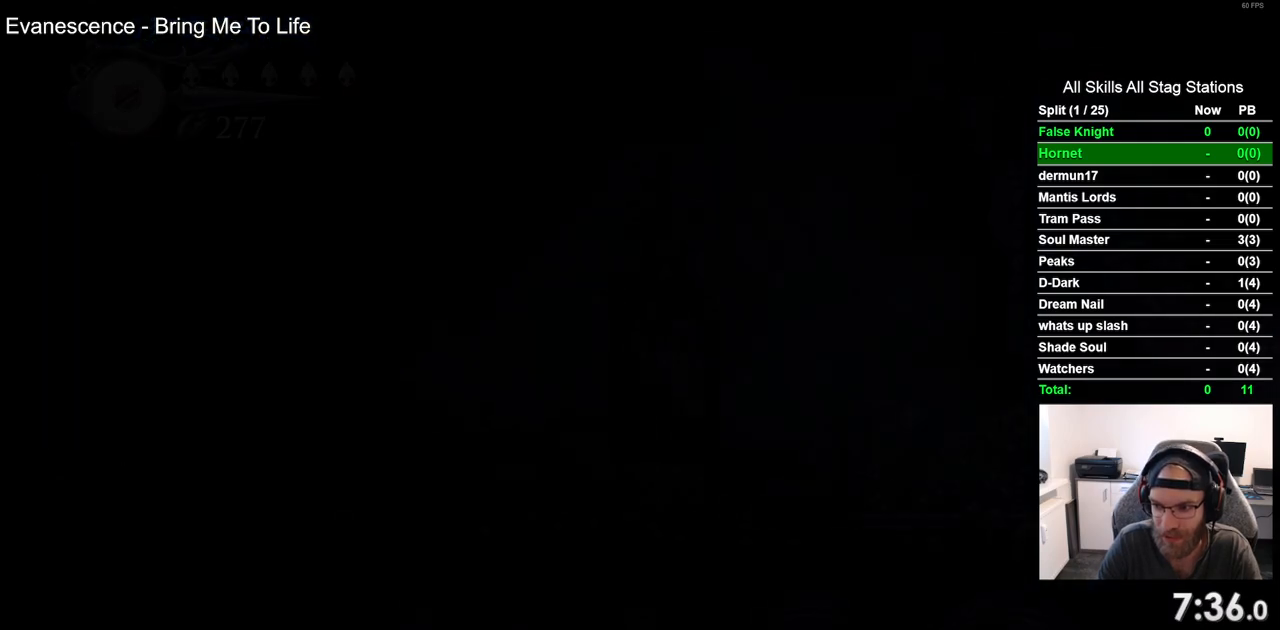
{"dt_ms": 500, "buttons": ["DPAD_LEFT"], "left_stick": "center", "right_stick": "center", "events": []}
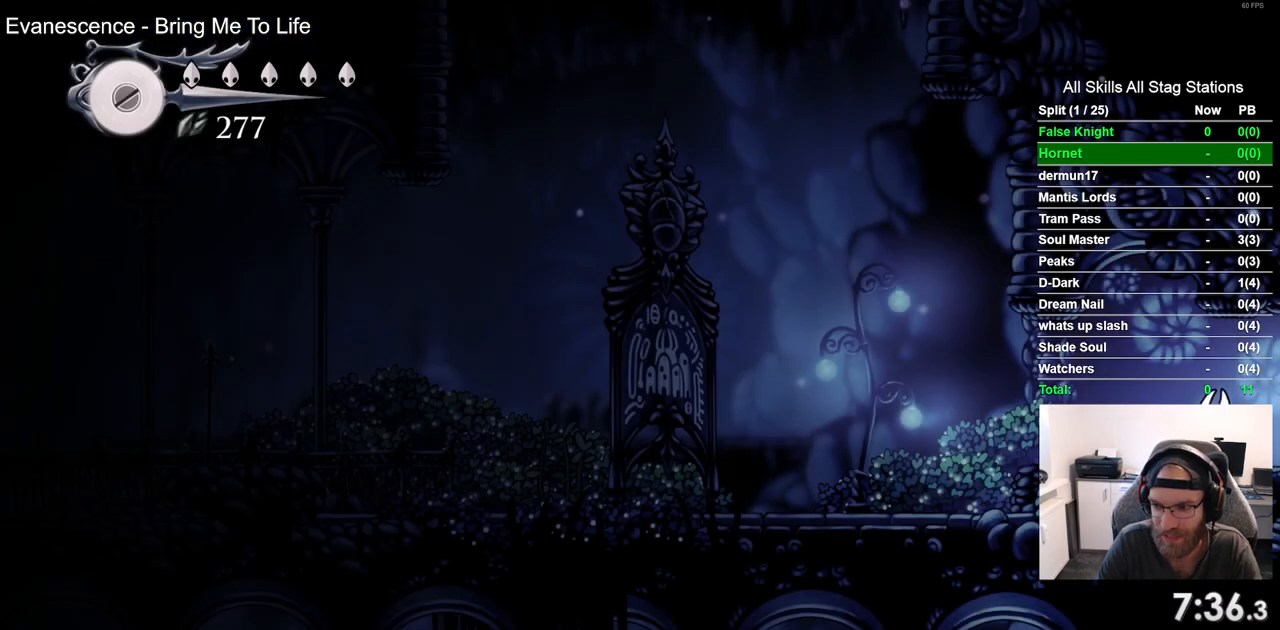
{"dt_ms": 500, "buttons": ["DPAD_LEFT"], "left_stick": "center", "right_stick": "center", "events": []}
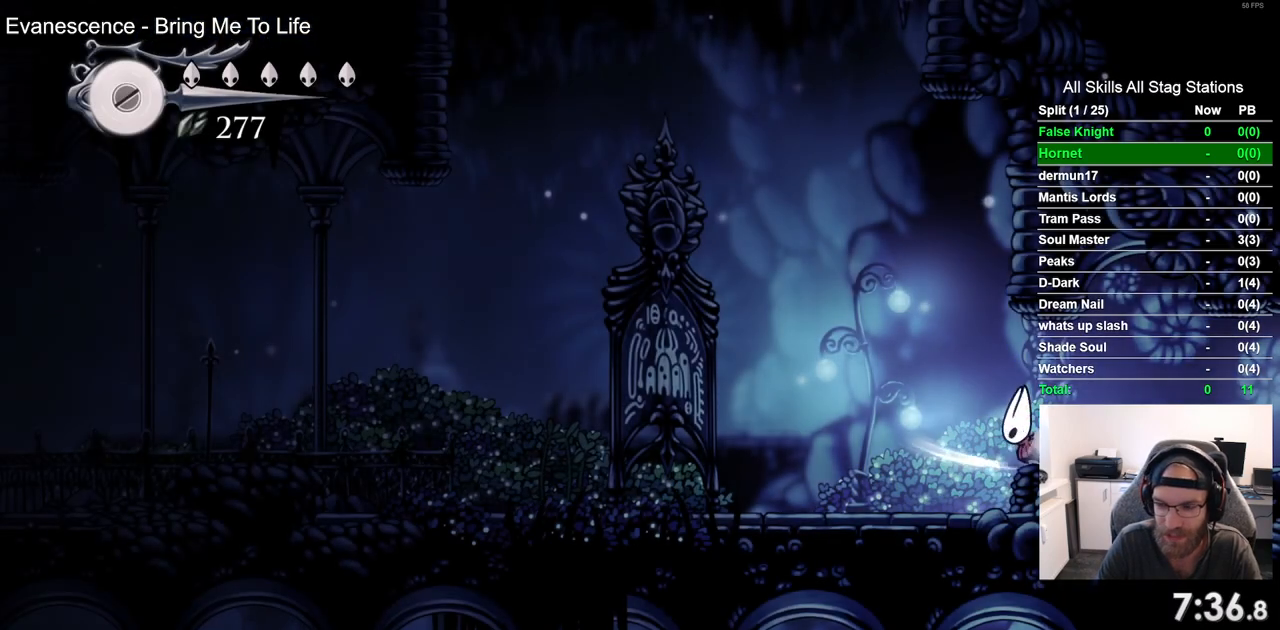
{"dt_ms": 500, "buttons": ["DPAD_LEFT"], "left_stick": "center", "right_stick": "center", "events": []}
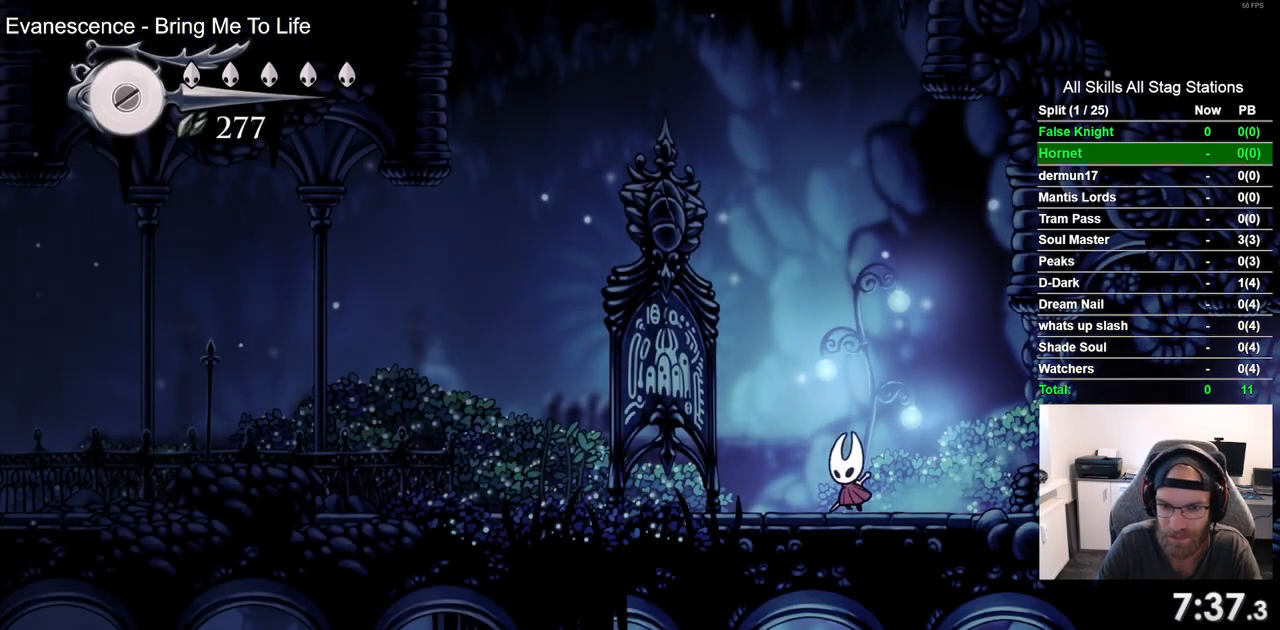
{"dt_ms": 500, "buttons": ["DPAD_LEFT"], "left_stick": "center", "right_stick": "center", "events": []}
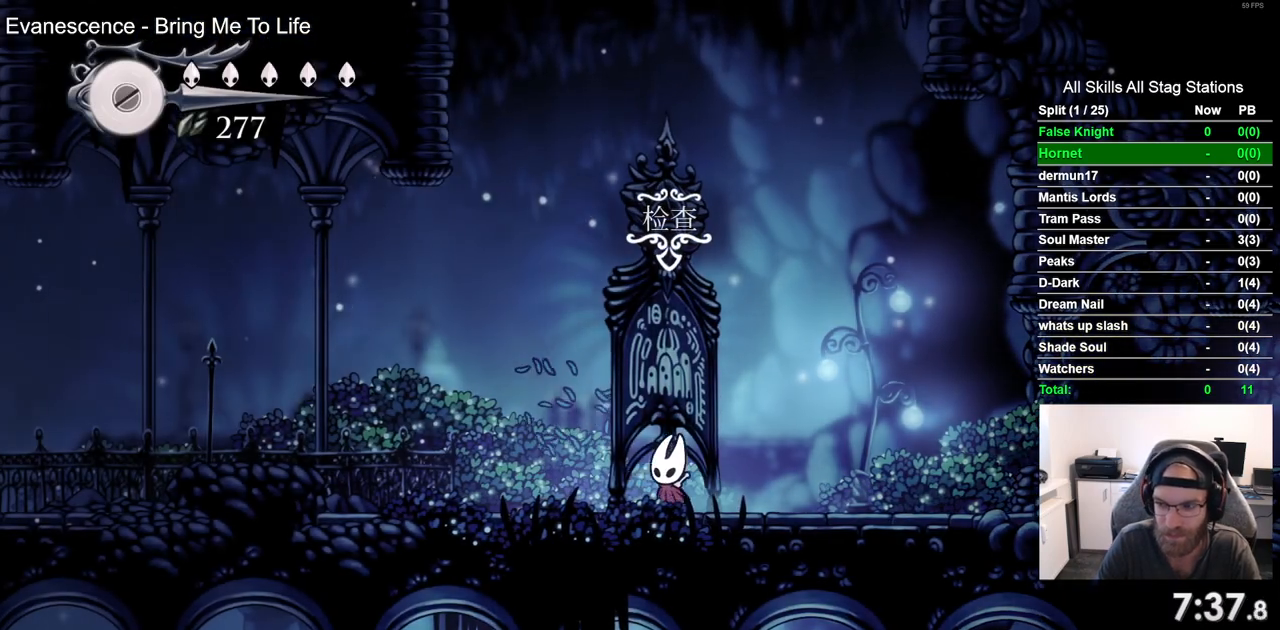
{"dt_ms": 500, "buttons": ["DPAD_LEFT"], "left_stick": "center", "right_stick": "center", "events": [[167, "CROSS", "down"], [383, "CROSS", "up"]]}
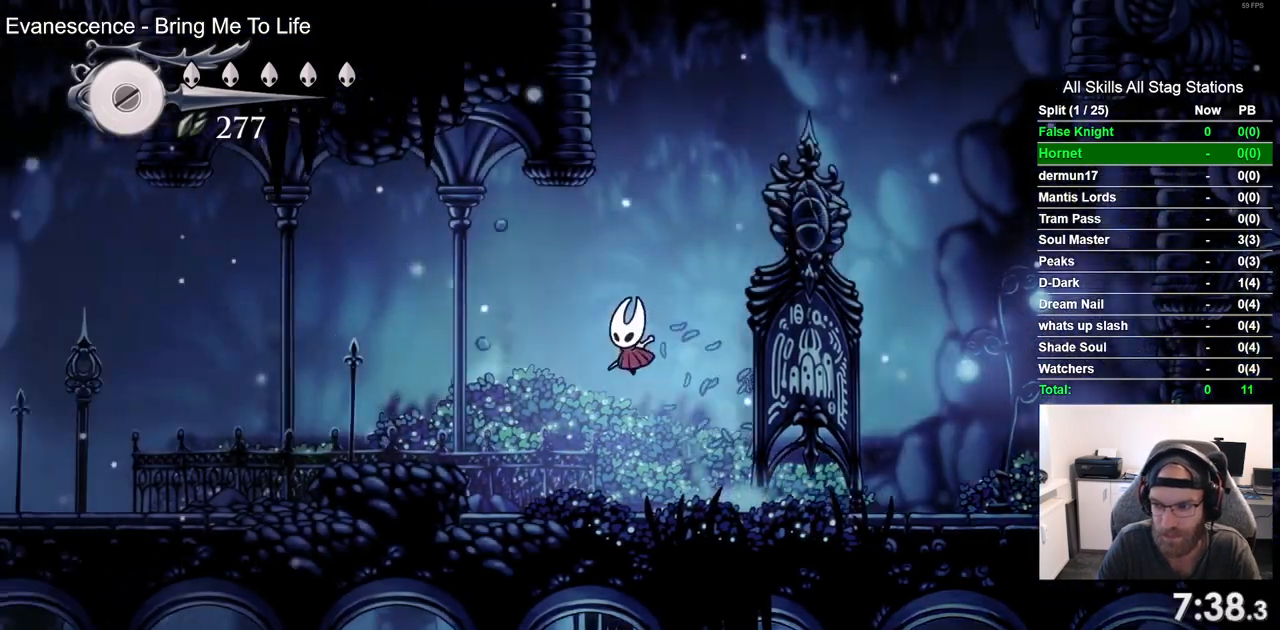
{"dt_ms": 500, "buttons": ["DPAD_LEFT"], "left_stick": "center", "right_stick": "center", "events": []}
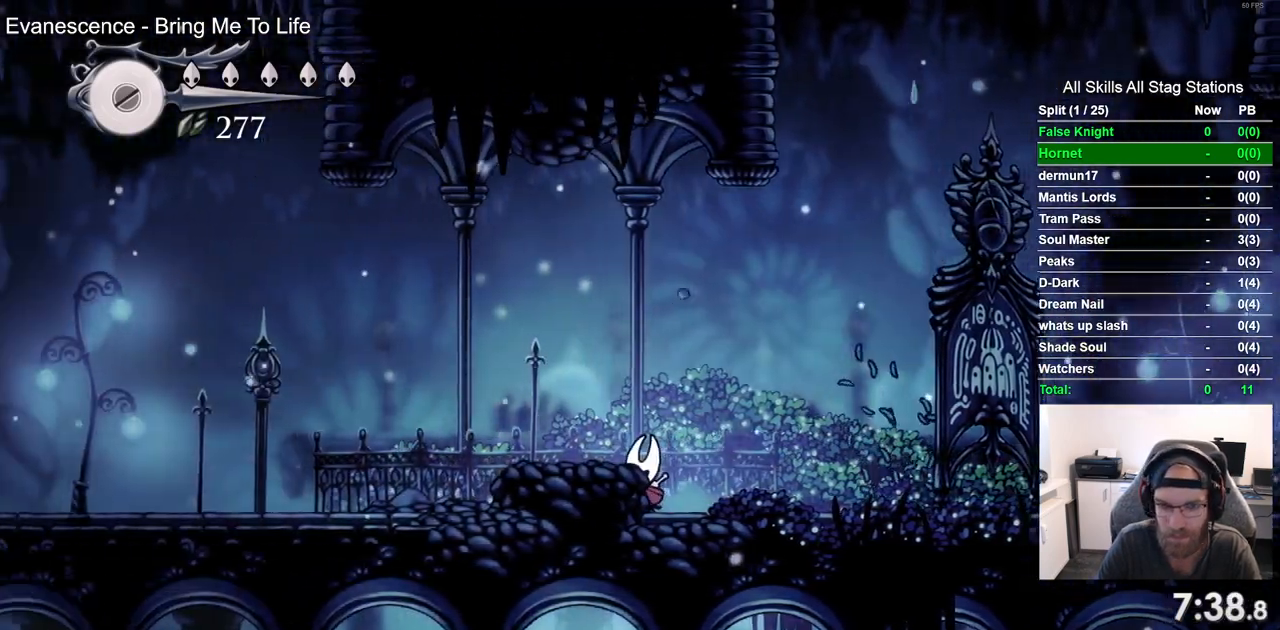
{"dt_ms": 500, "buttons": ["DPAD_LEFT"], "left_stick": "center", "right_stick": "center", "events": [[233, "CROSS", "down"], [350, "CROSS", "up"]]}
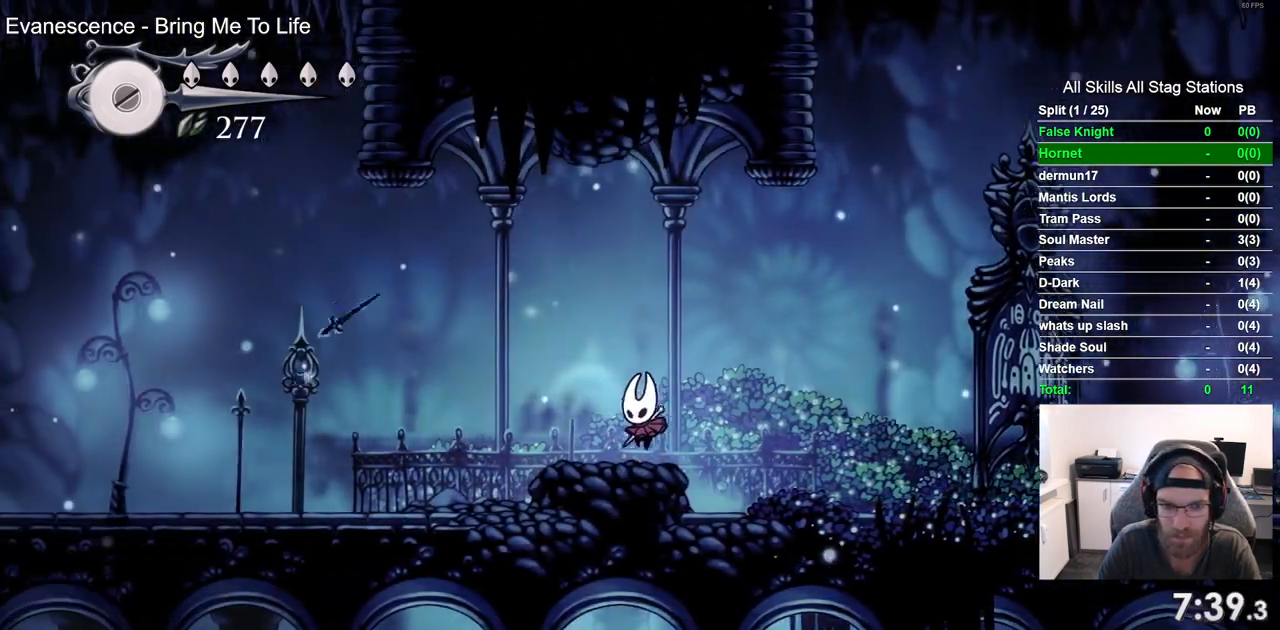
{"dt_ms": 500, "buttons": ["DPAD_LEFT"], "left_stick": "center", "right_stick": "center", "events": []}
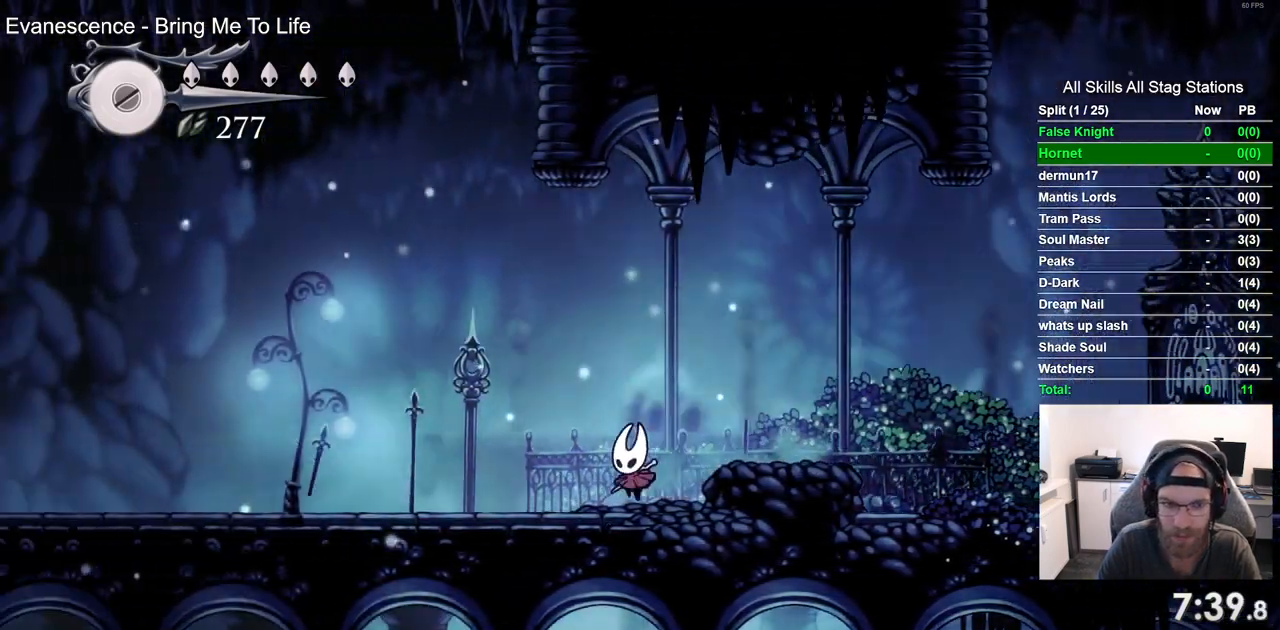
{"dt_ms": 500, "buttons": ["DPAD_LEFT"], "left_stick": "center", "right_stick": "center", "events": []}